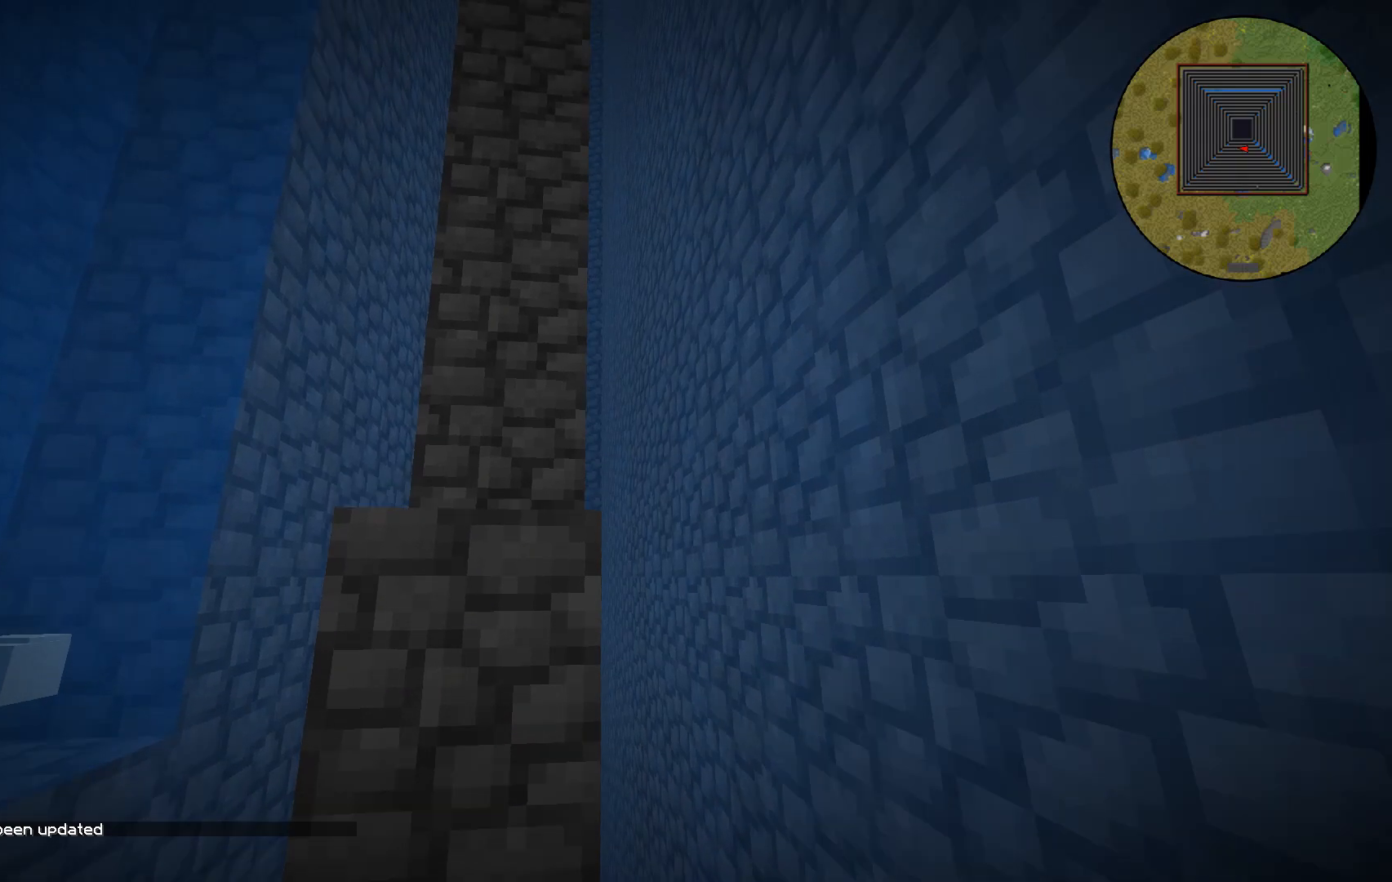
Gameplay with keyboard and mouse; each line is a JSON object with the keys and mouse buttons held at the frame after it. "events" lists presses ("down") and releases ("up") of "a", "d", "s", "w", "mouse_left" and "mouse_right" between this image and that frame as [ms after this image, input, new state], when the widget could be followed in between. "mouse_left", "mouse_right" = the "left", "right" buttons of the "mouse" list. No other keys are recorded. Fast repeated clicks can show as one long hold. Mouse movement is not recorded.
{"keys": ["d"], "mouse": [], "events": [[500, "d", "down"]]}
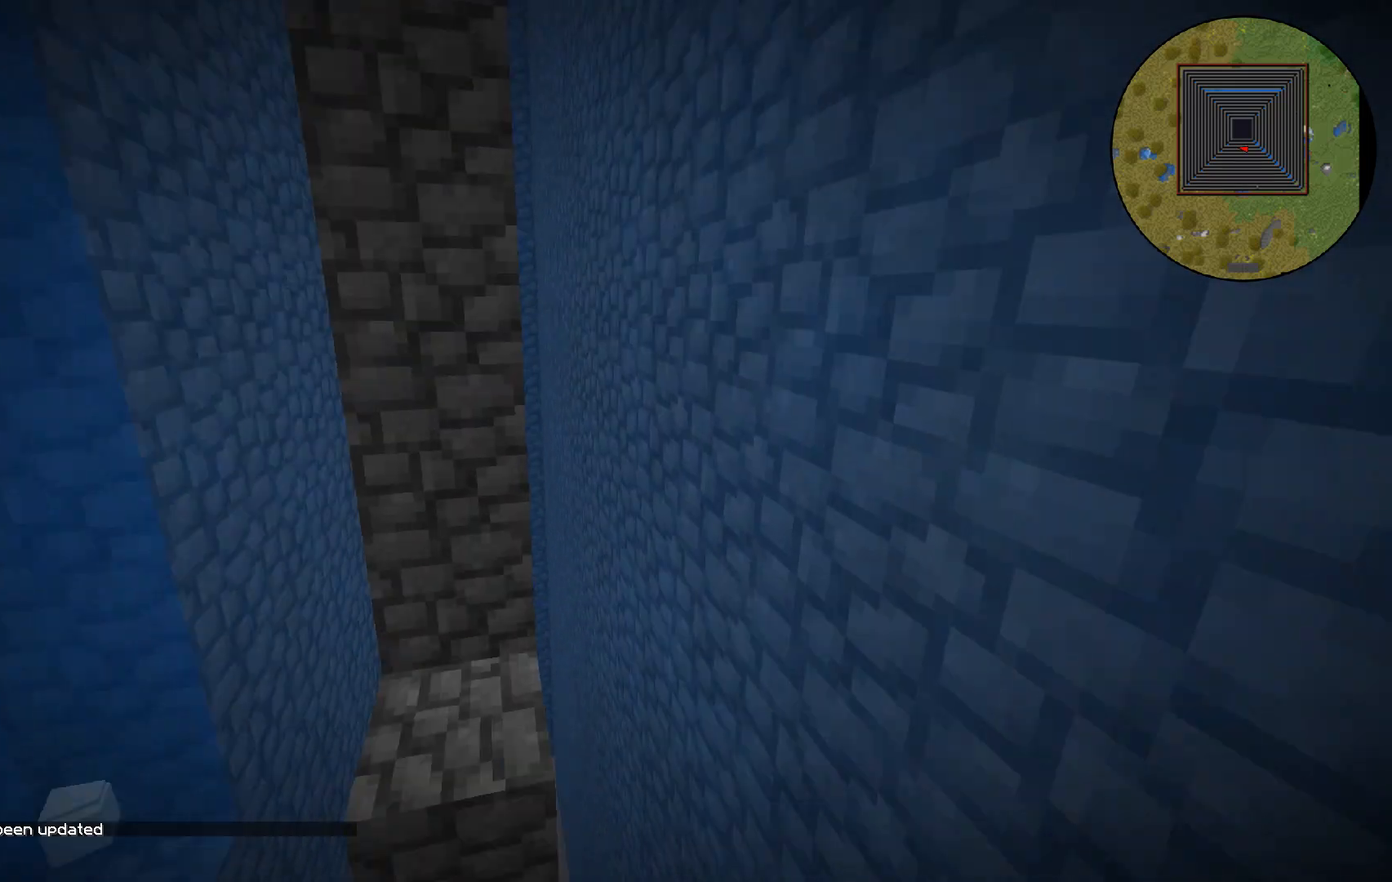
{"keys": [], "mouse": [], "events": [[283, "d", "up"]]}
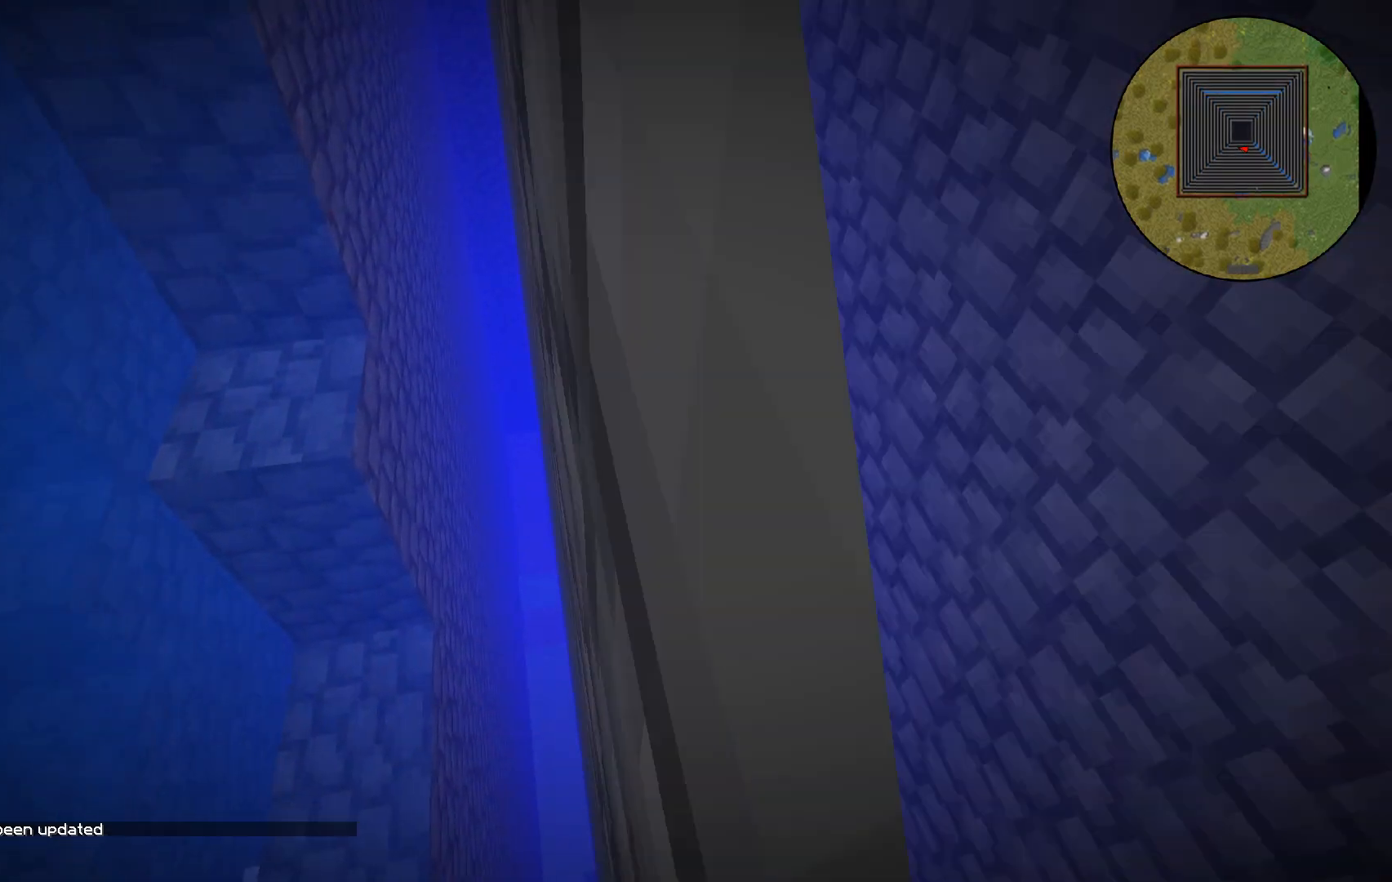
{"keys": ["d"], "mouse": [], "events": [[433, "d", "down"]]}
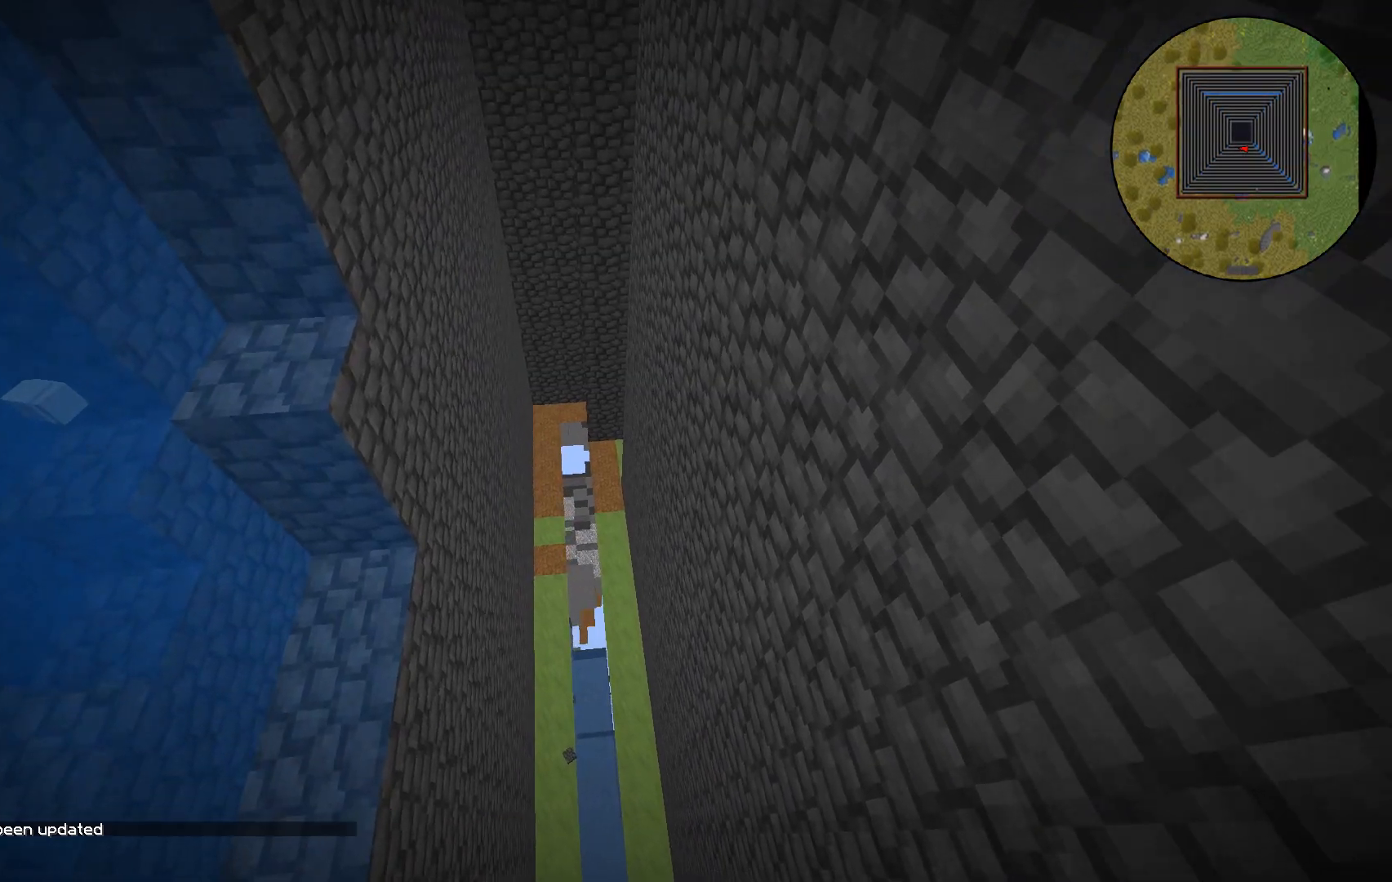
{"keys": ["d"], "mouse": [], "events": [[100, "d", "up"], [350, "d", "down"]]}
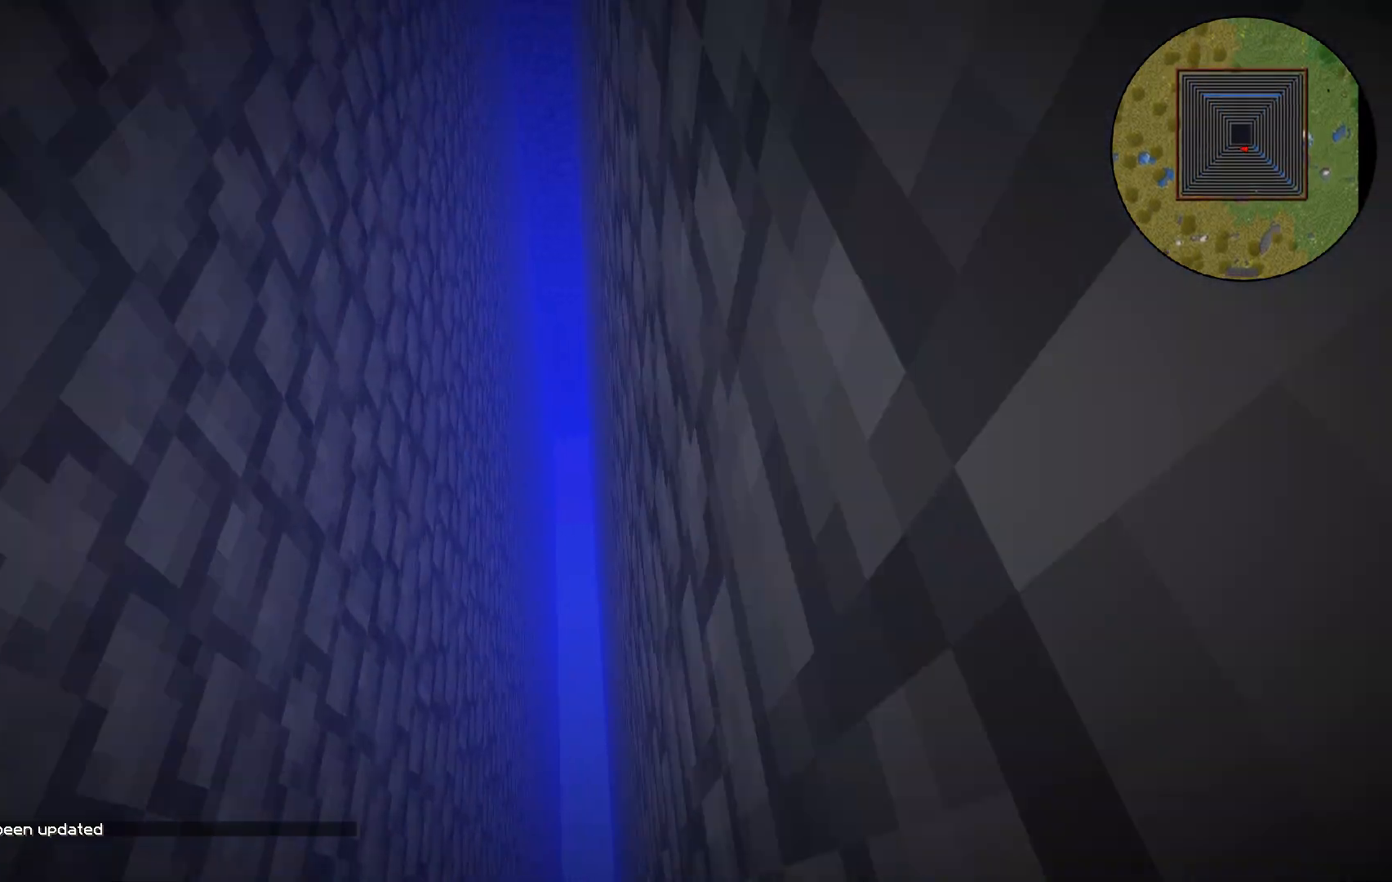
{"keys": [], "mouse": [], "events": [[167, "d", "up"]]}
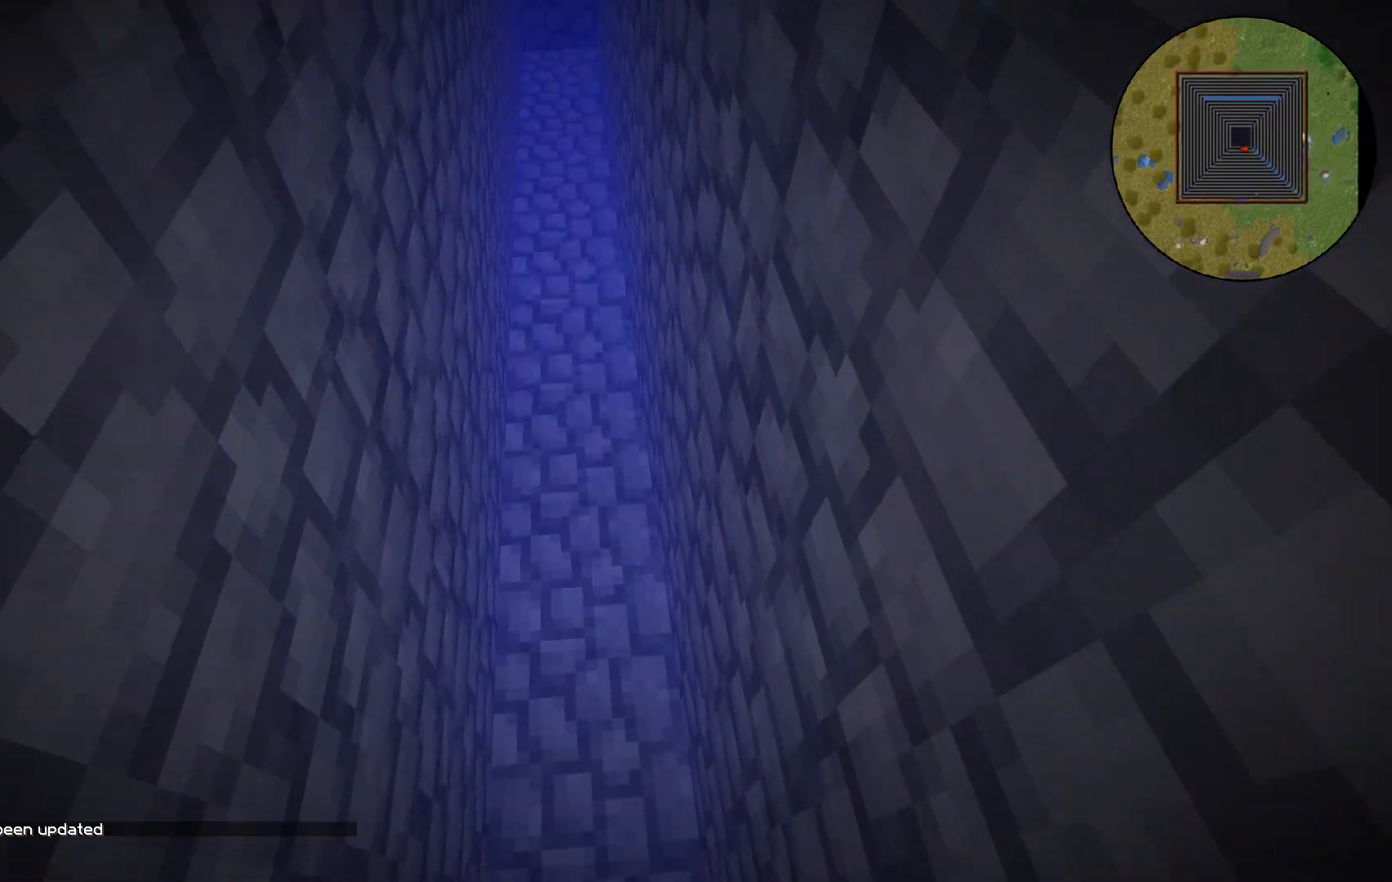
{"keys": [], "mouse": [], "events": [[333, "a", "down"], [467, "a", "up"]]}
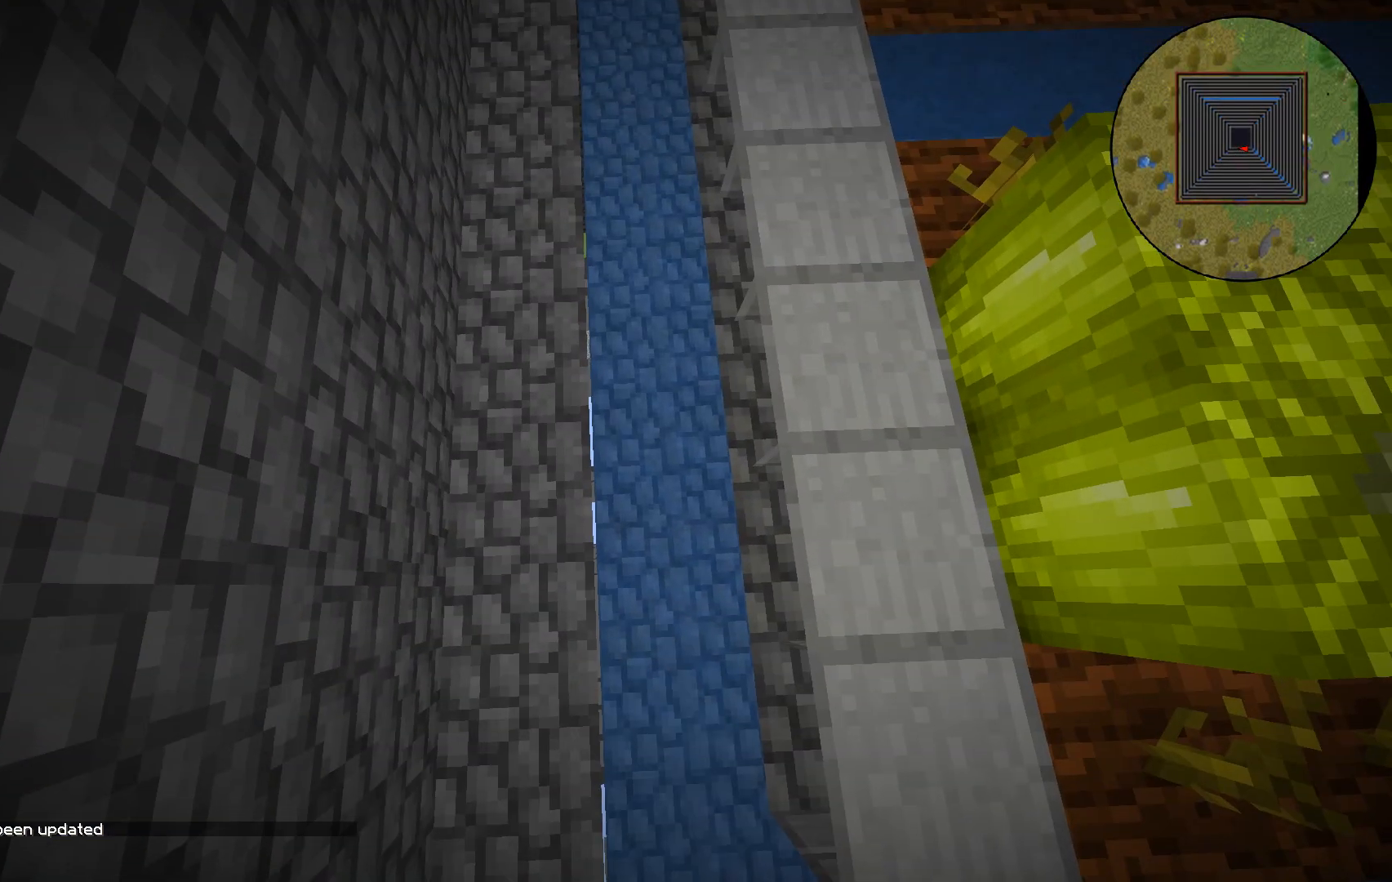
{"keys": [], "mouse": [], "events": [[250, "a", "down"], [467, "a", "up"]]}
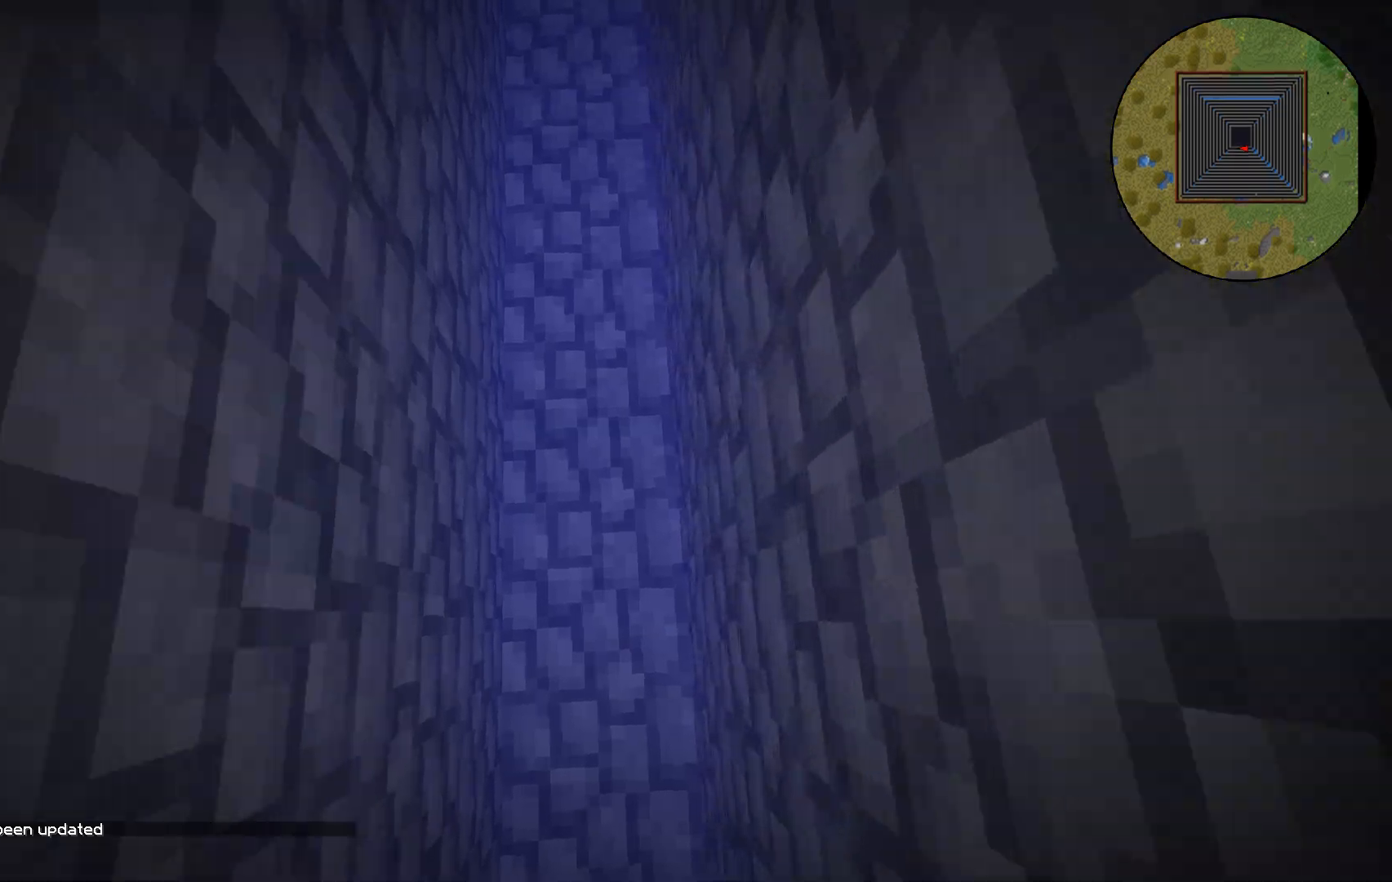
{"keys": [], "mouse": [], "events": [[100, "d", "down"], [483, "d", "up"]]}
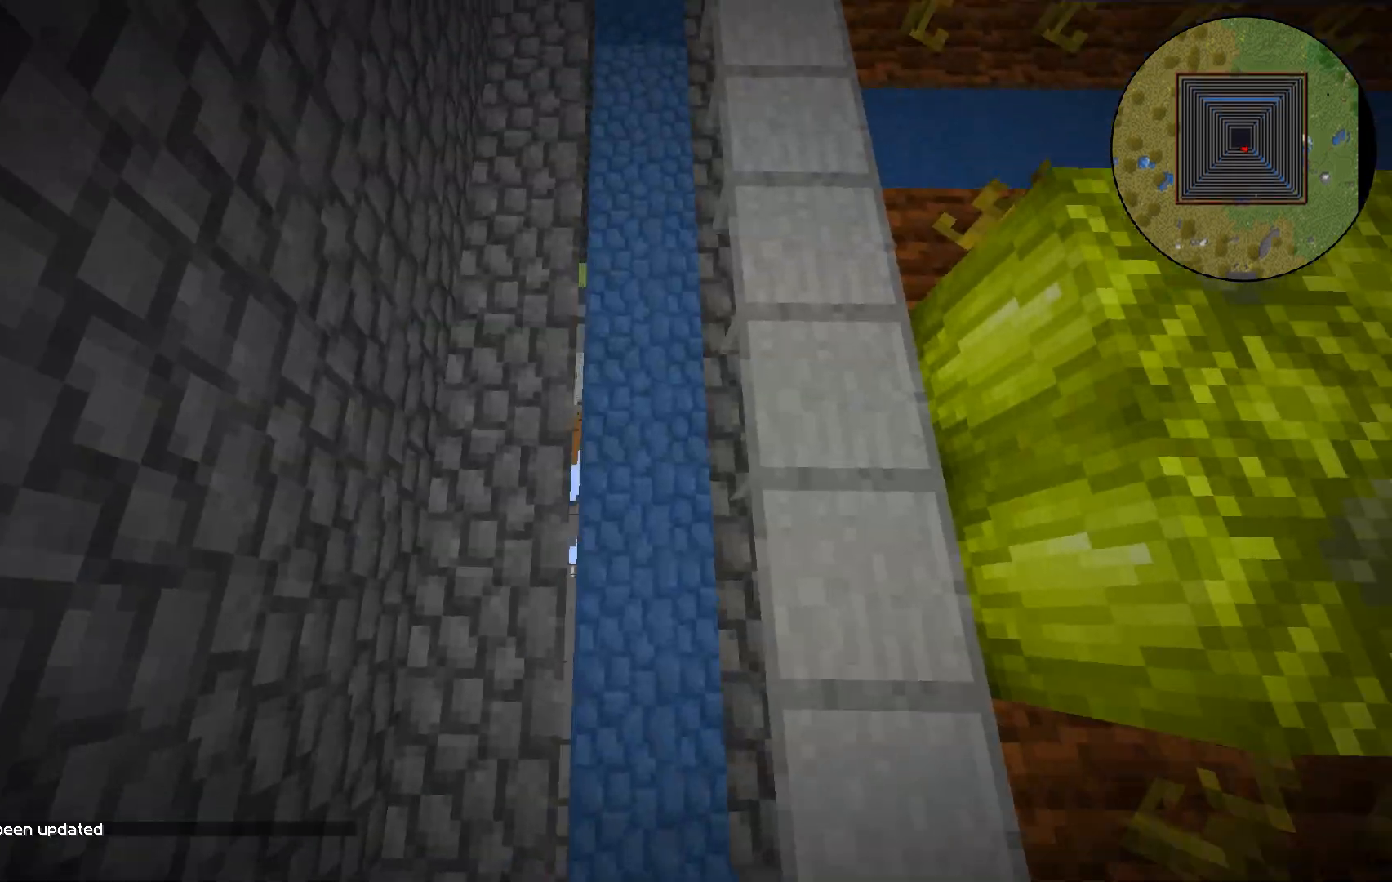
{"keys": ["a"], "mouse": [], "events": [[400, "a", "down"]]}
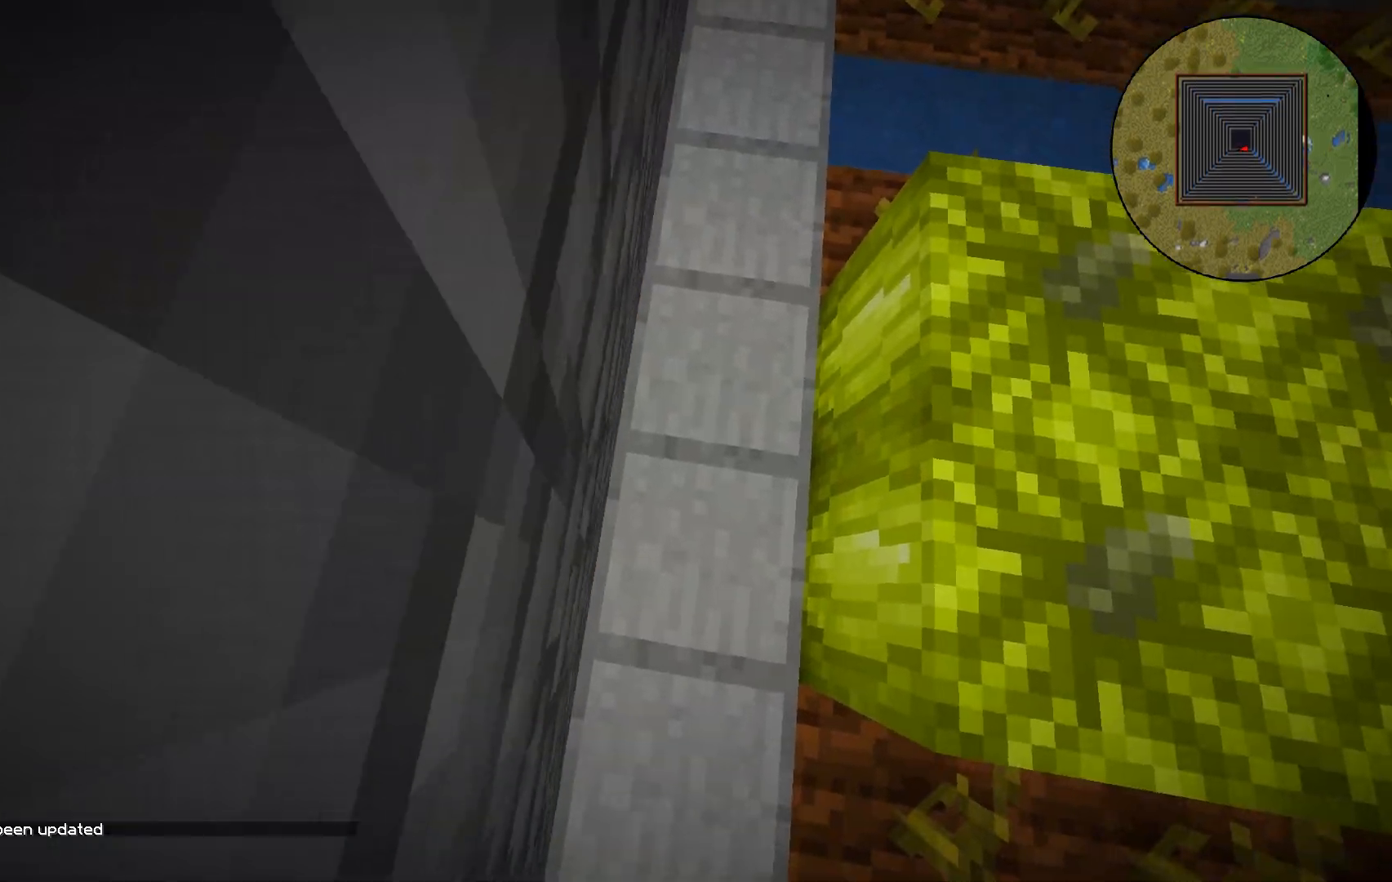
{"keys": ["d"], "mouse": [], "events": [[83, "a", "up"], [267, "d", "down"]]}
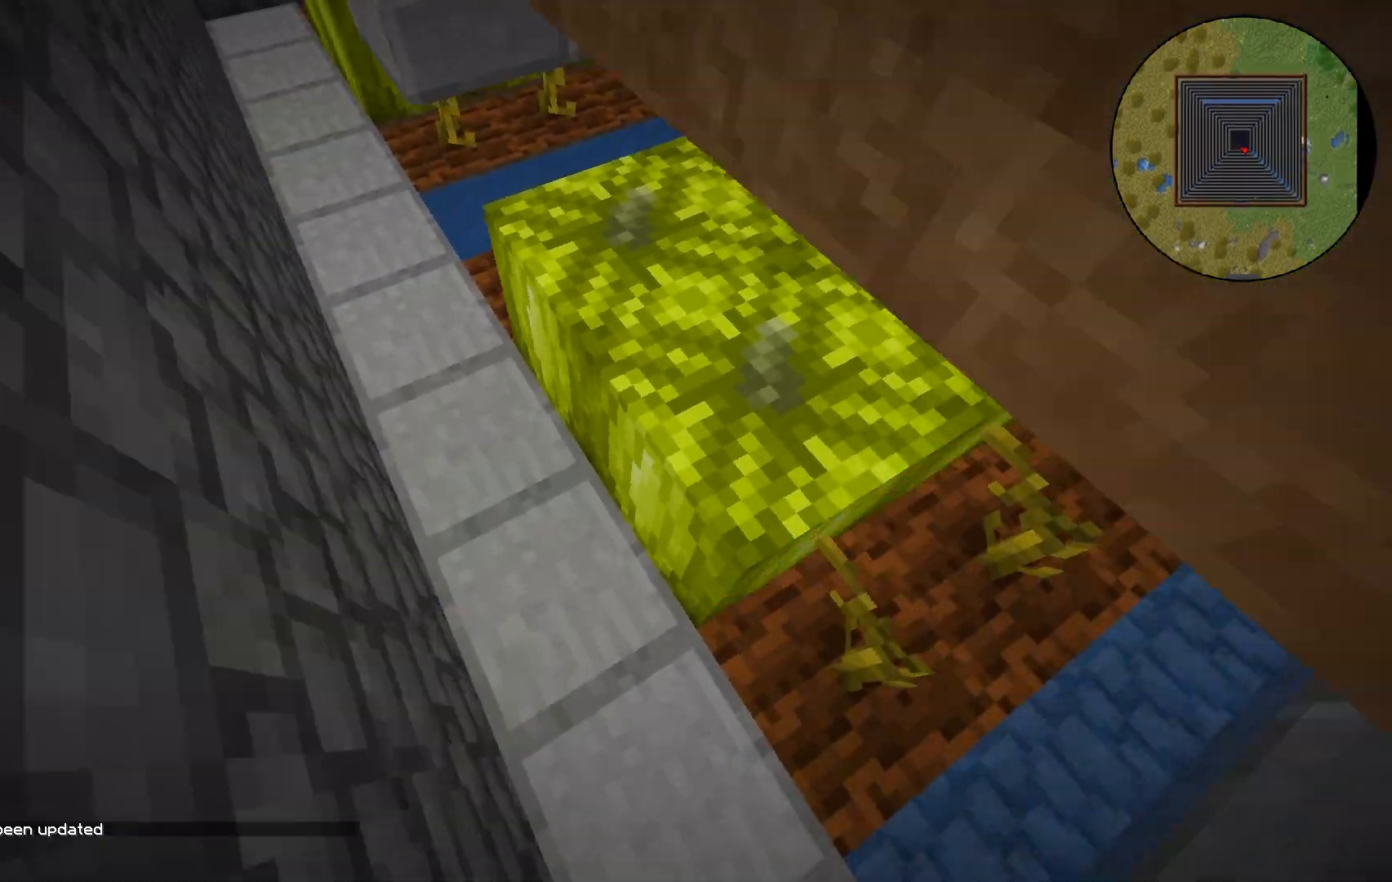
{"keys": [], "mouse": [], "events": [[283, "d", "up"]]}
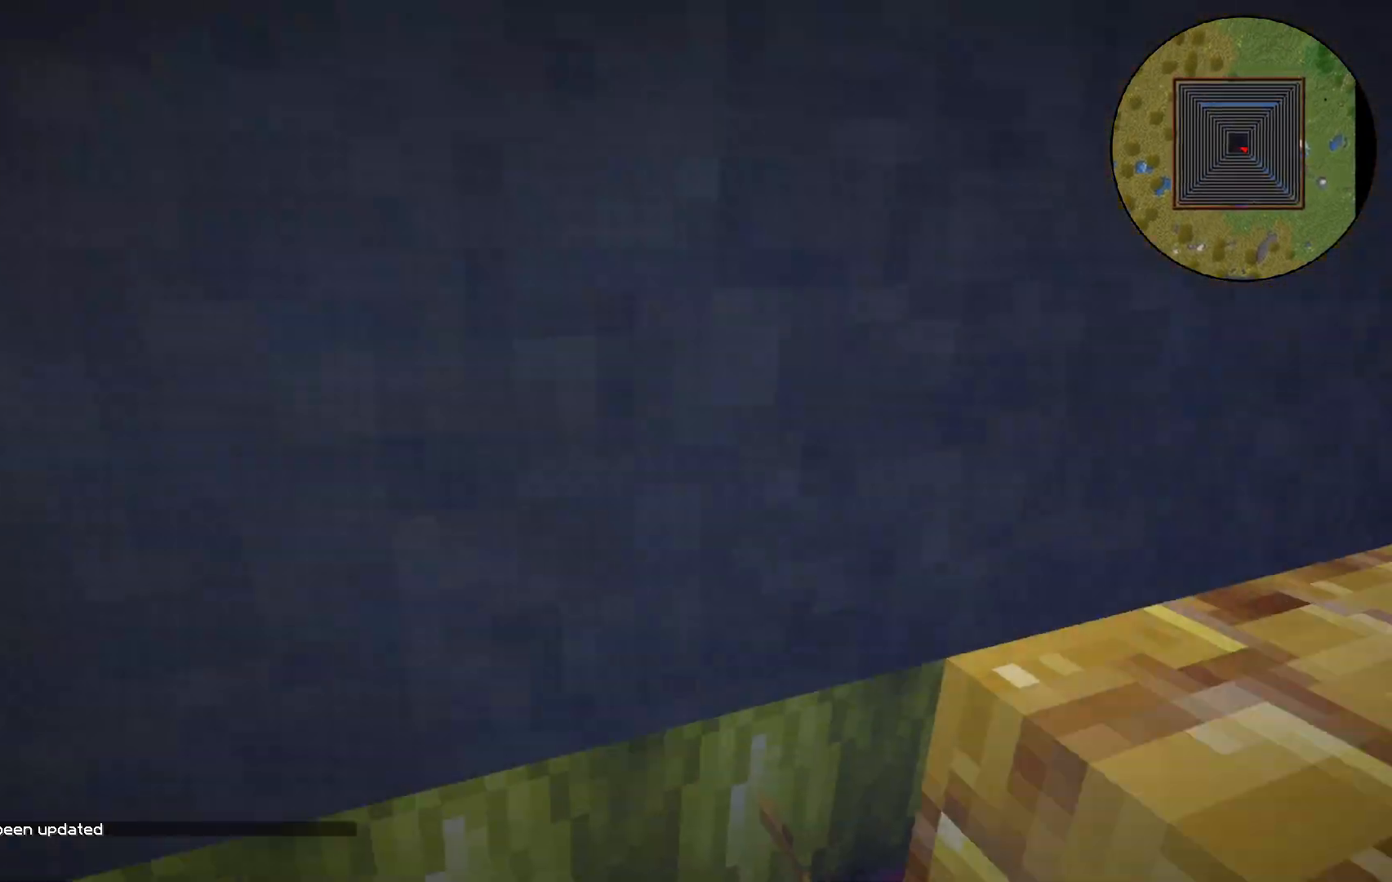
{"keys": ["a"], "mouse": [], "events": [[283, "a", "down"]]}
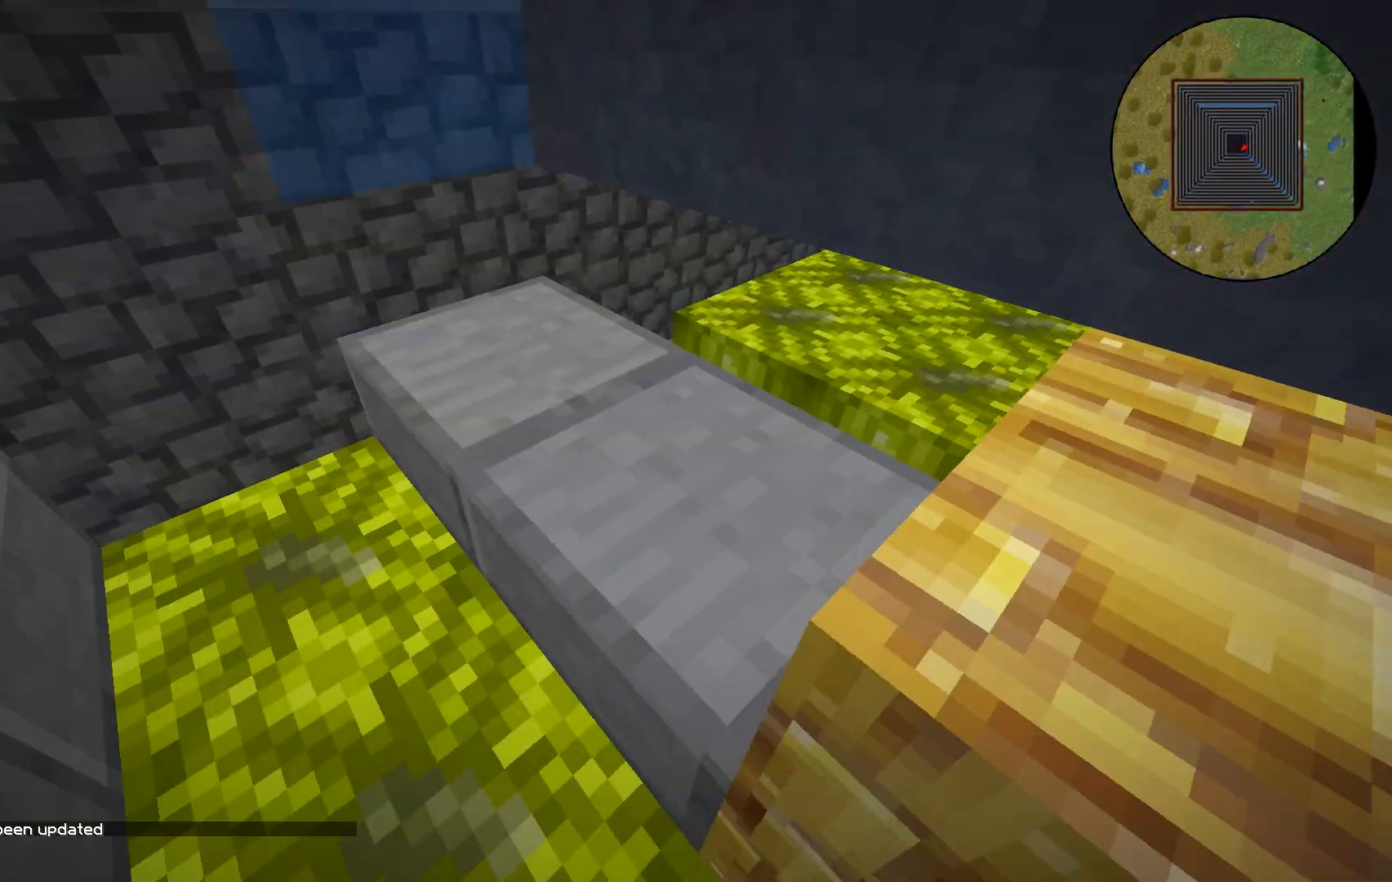
{"keys": ["w"], "mouse": [], "events": [[83, "w", "down"], [167, "a", "up"]]}
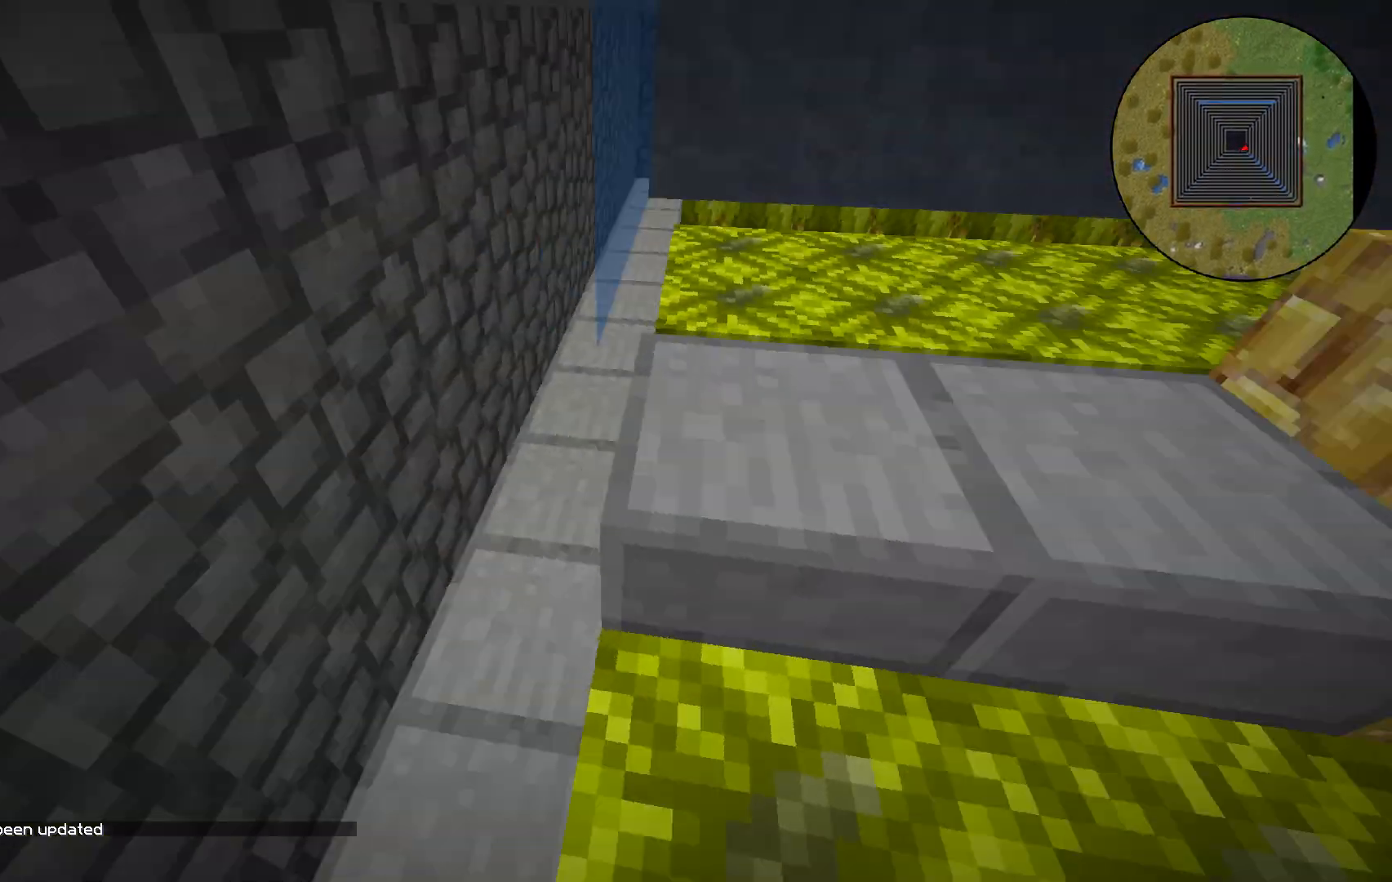
{"keys": ["w"], "mouse": [], "events": [[167, "w", "up"], [450, "w", "down"]]}
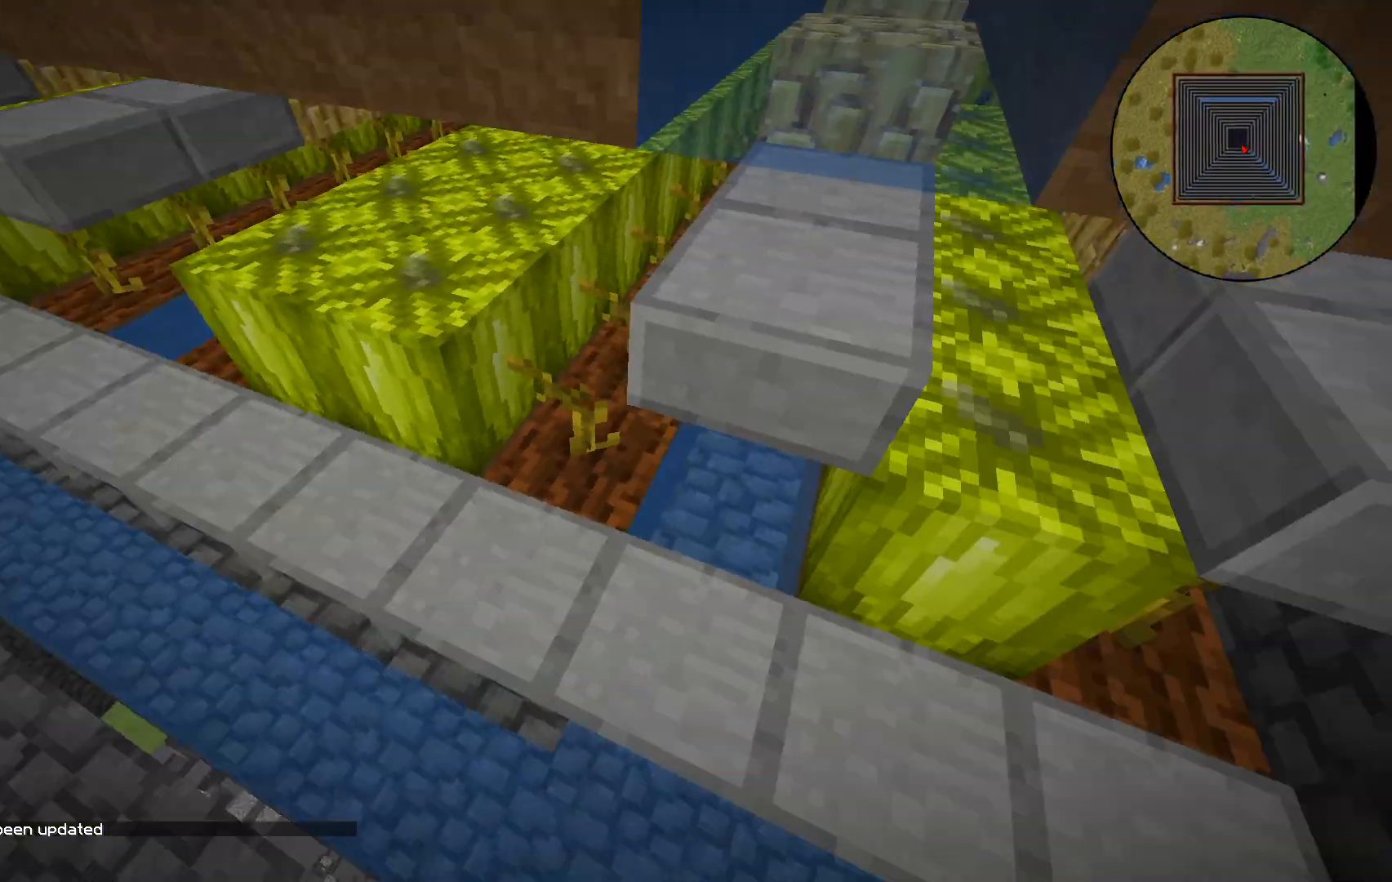
{"keys": ["a"], "mouse": [], "events": [[83, "w", "up"], [250, "a", "down"]]}
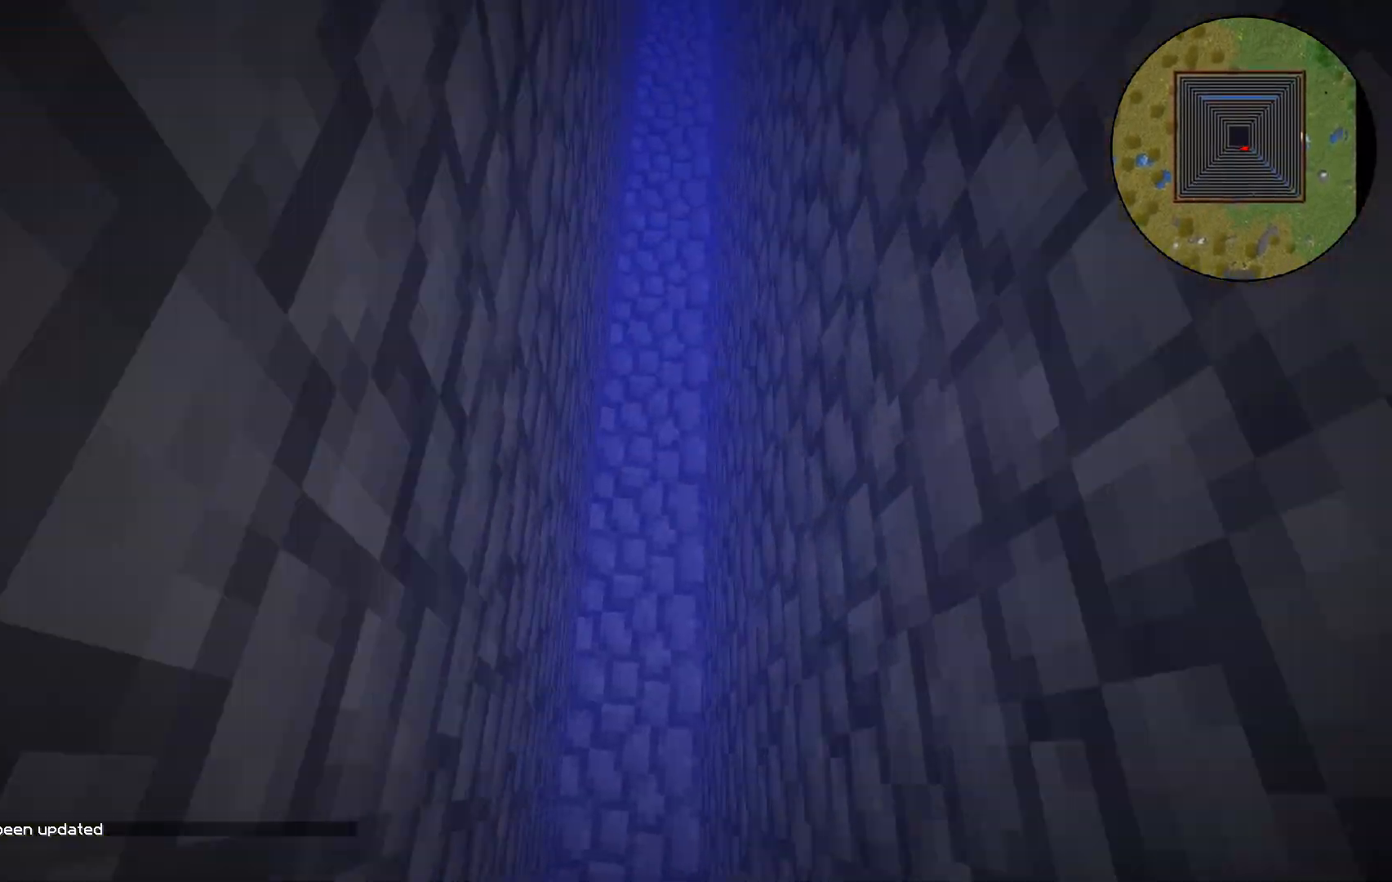
{"keys": ["a"], "mouse": [], "events": []}
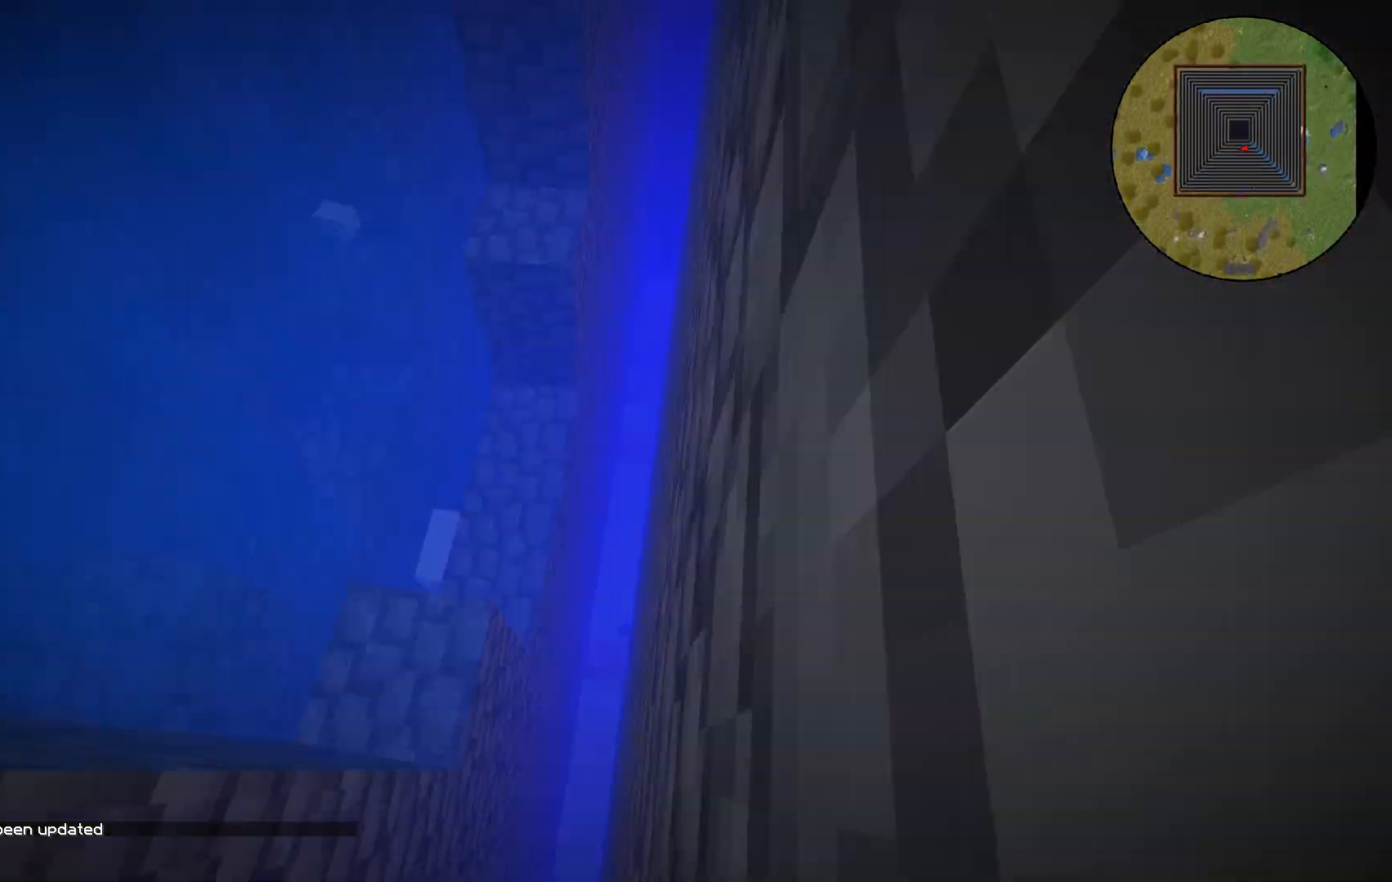
{"keys": ["a"], "mouse": [], "events": []}
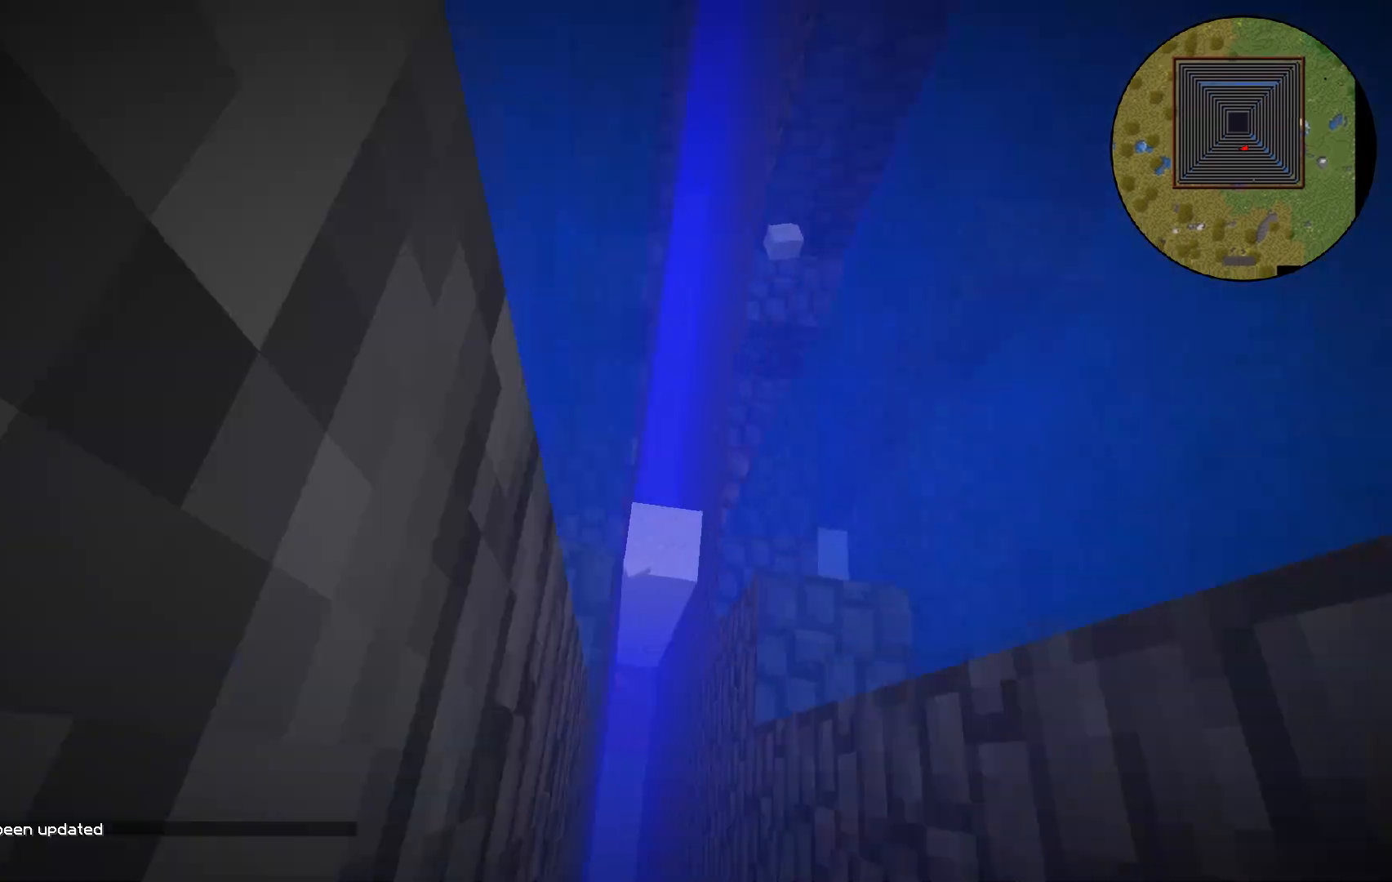
{"keys": ["w"], "mouse": [], "events": [[150, "a", "up"], [267, "w", "down"]]}
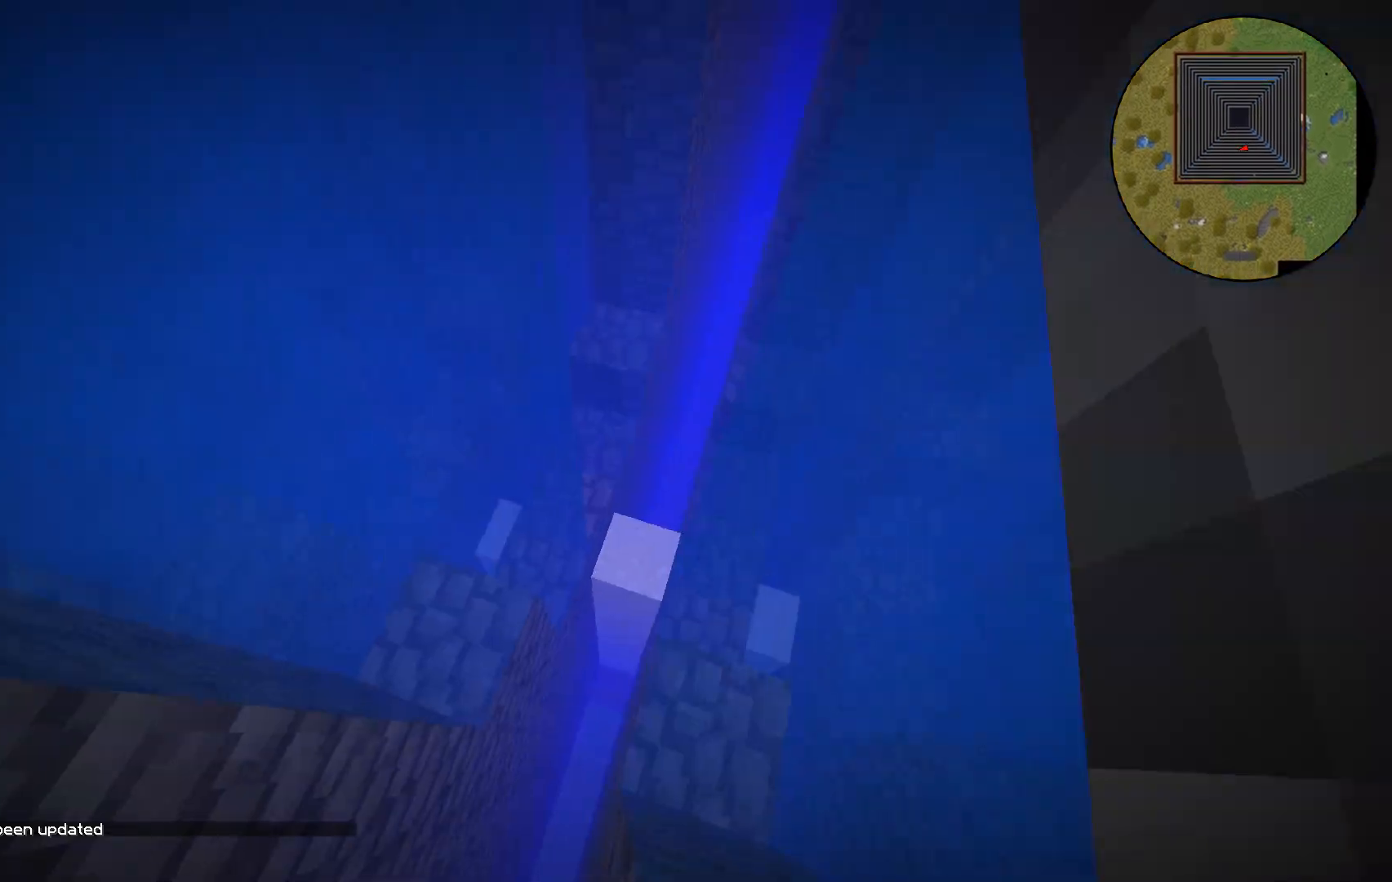
{"keys": ["a", "w"], "mouse": [], "events": [[450, "a", "down"]]}